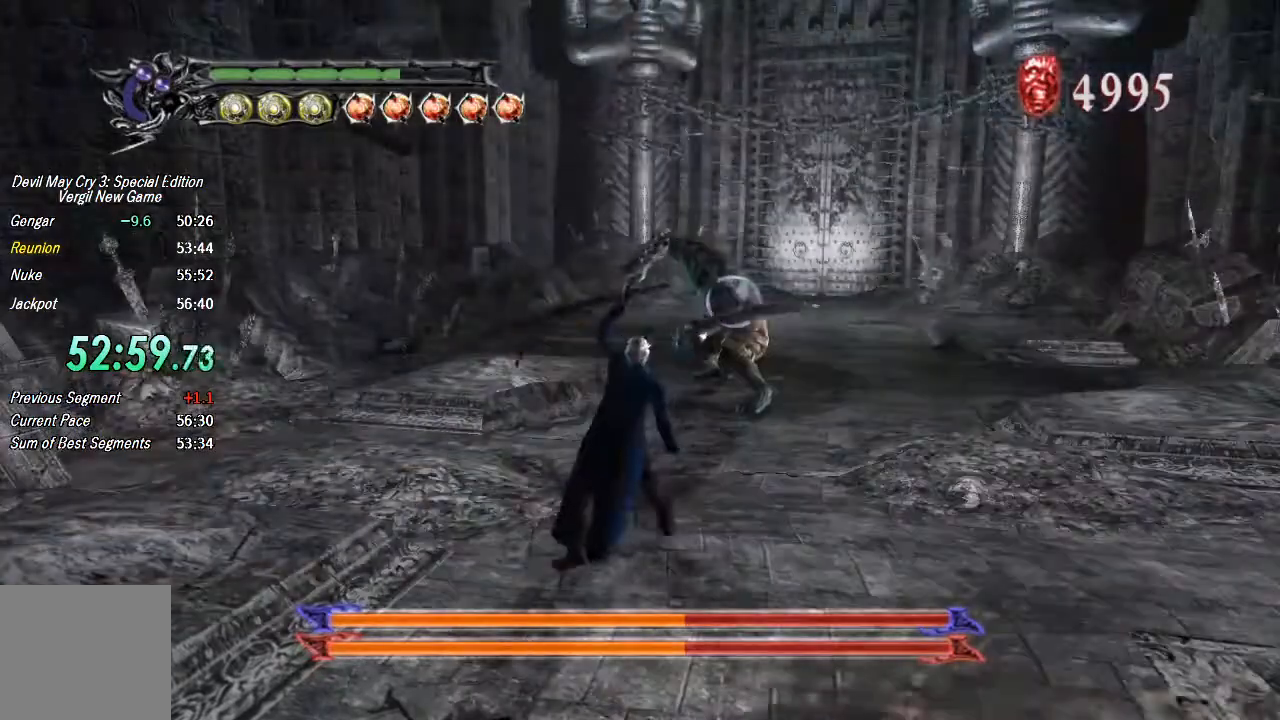
Gameplay with a controller (PlayStation layout); each line is a JSON object with the inputs held at the frame after it. "events" lists button and stick changes between this image and that frame as [ms after this image, input, new state], when the widget could be followed in between. Not read: TOUCHPAD.
{"buttons": ["SQUARE", "R1"], "left_stick": "center", "right_stick": "center", "events": []}
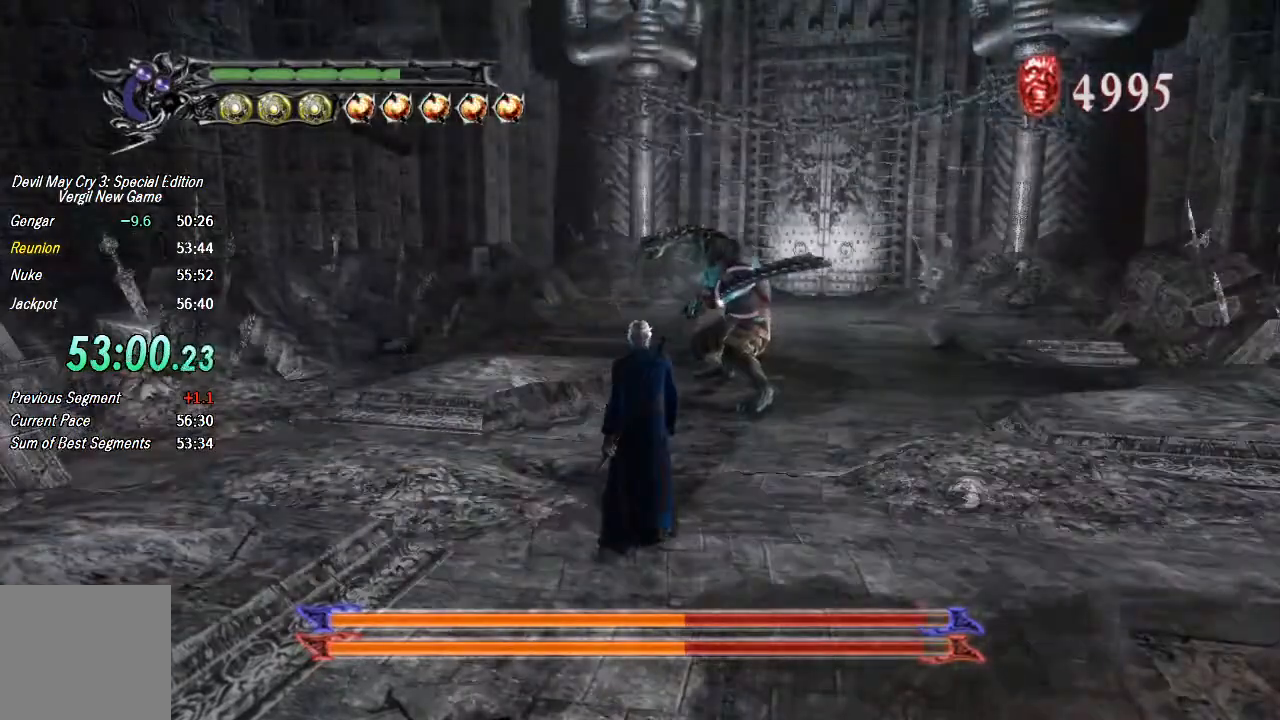
{"buttons": ["SQUARE", "R1"], "left_stick": "center", "right_stick": "center", "events": []}
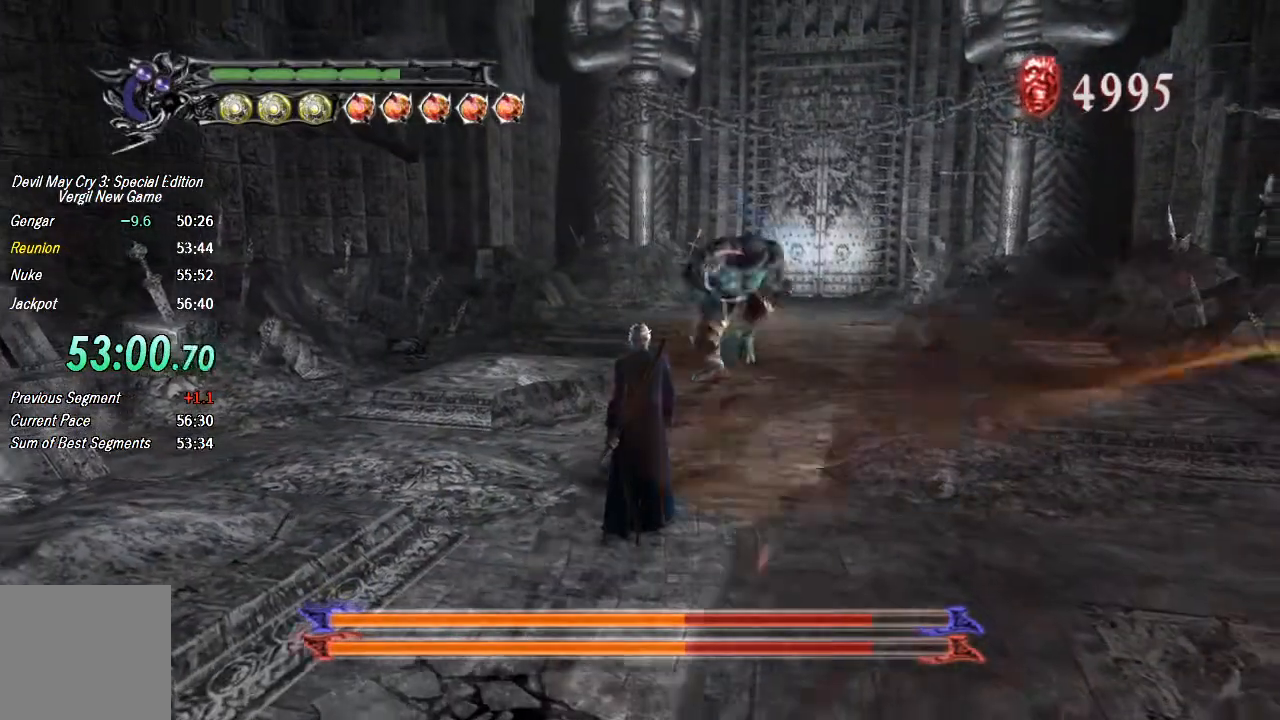
{"buttons": ["CROSS", "SQUARE", "R1"], "left_stick": "center", "right_stick": "center", "events": [[500, "CROSS", "down"]]}
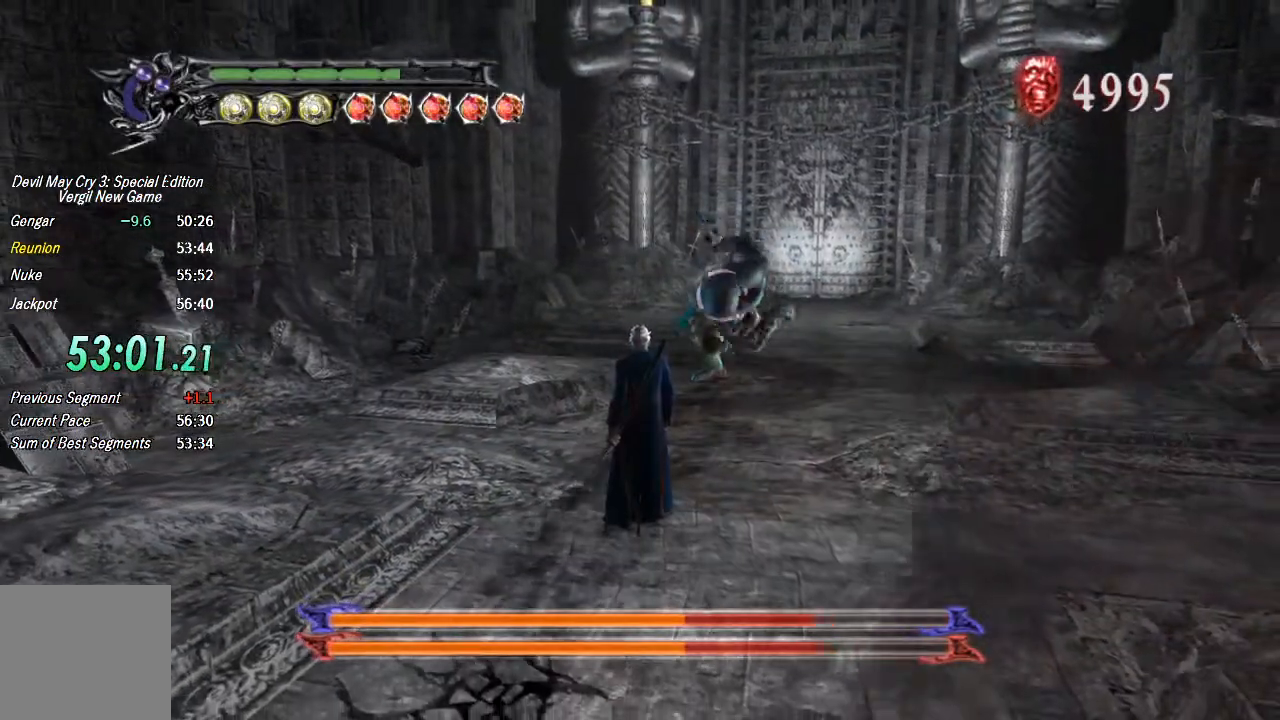
{"buttons": ["SQUARE", "R1"], "left_stick": "center", "right_stick": "center", "events": [[333, "CROSS", "up"]]}
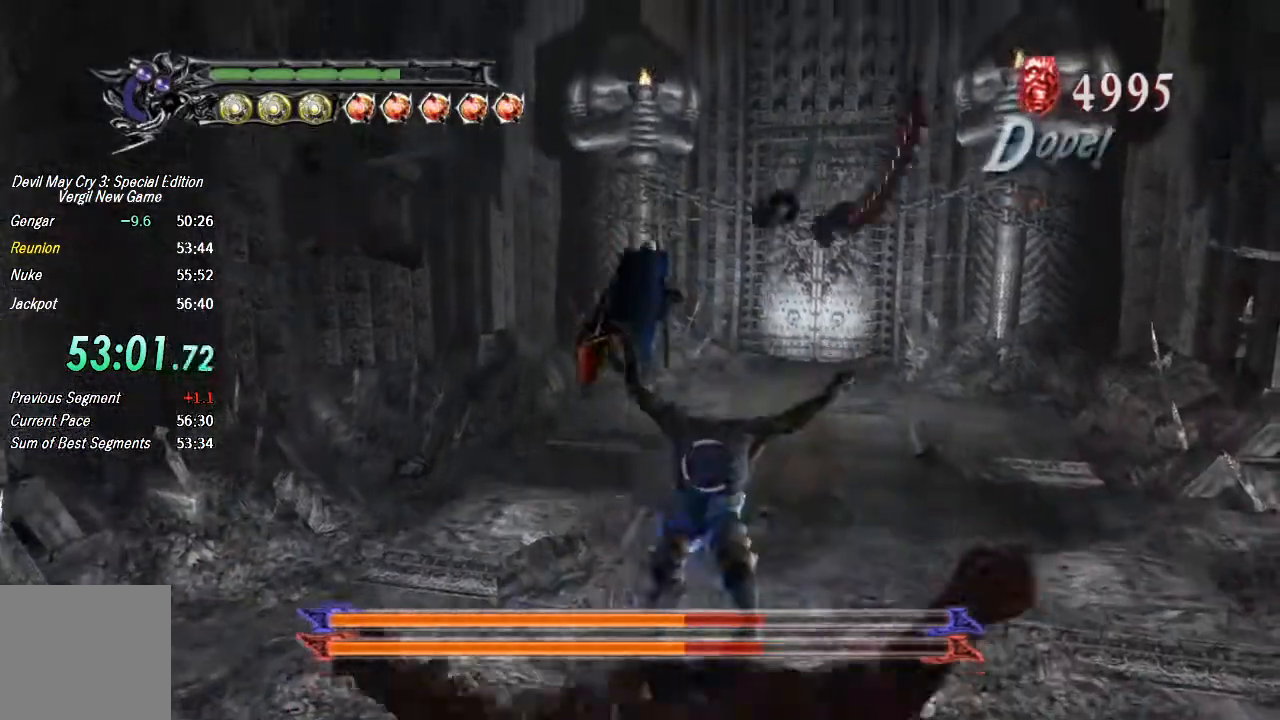
{"buttons": ["L1"], "left_stick": "up-right", "right_stick": "center", "events": [[200, "left_stick", "up-right"], [267, "R1", "up"], [267, "SQUARE", "up"], [500, "L1", "down"]]}
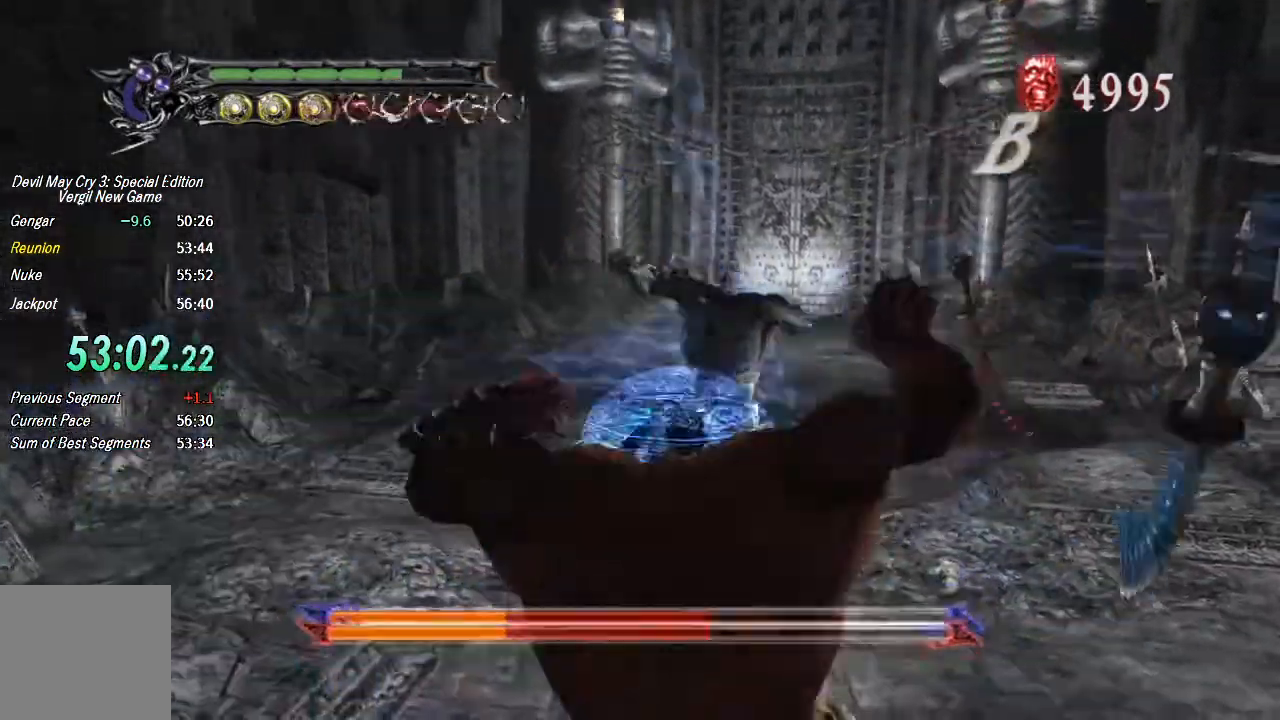
{"buttons": ["L1", "R1"], "left_stick": "up-right", "right_stick": "center", "events": [[67, "L1", "up"], [100, "R1", "down"], [133, "L1", "down"], [133, "TRIANGLE", "down"], [233, "L1", "up"], [233, "TRIANGLE", "up"], [267, "L1", "down"], [267, "TRIANGLE", "down"], [333, "L1", "up"], [367, "L1", "down"], [467, "L1", "up"], [500, "L1", "down"], [500, "TRIANGLE", "up"]]}
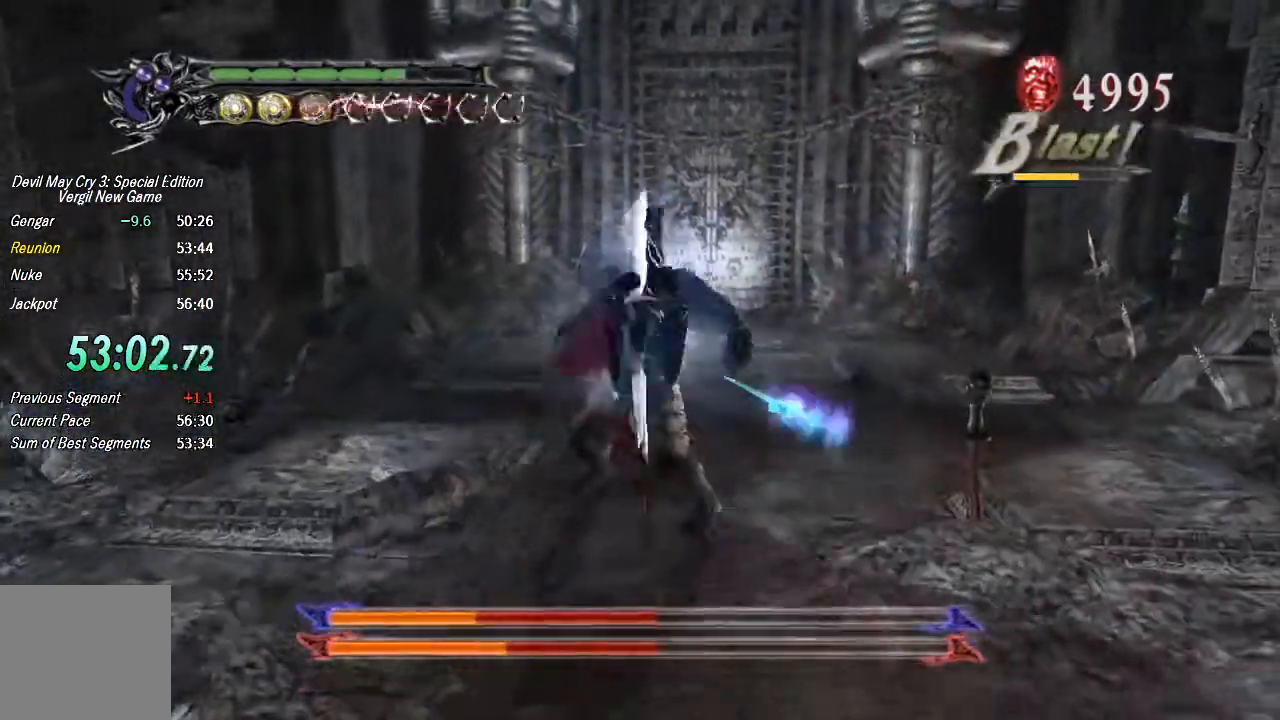
{"buttons": ["L1", "R1"], "left_stick": "center", "right_stick": "center", "events": [[33, "TRIANGLE", "down"], [100, "L1", "up"], [100, "TRIANGLE", "up"], [133, "L1", "down"], [167, "TRIANGLE", "down"], [233, "L1", "up"], [233, "TRIANGLE", "up"], [267, "L1", "down"], [300, "TRIANGLE", "down"], [333, "L1", "up"], [333, "TRIANGLE", "up"], [400, "L1", "down"], [400, "left_stick", "center"], [433, "TRIANGLE", "down"], [500, "TRIANGLE", "up"]]}
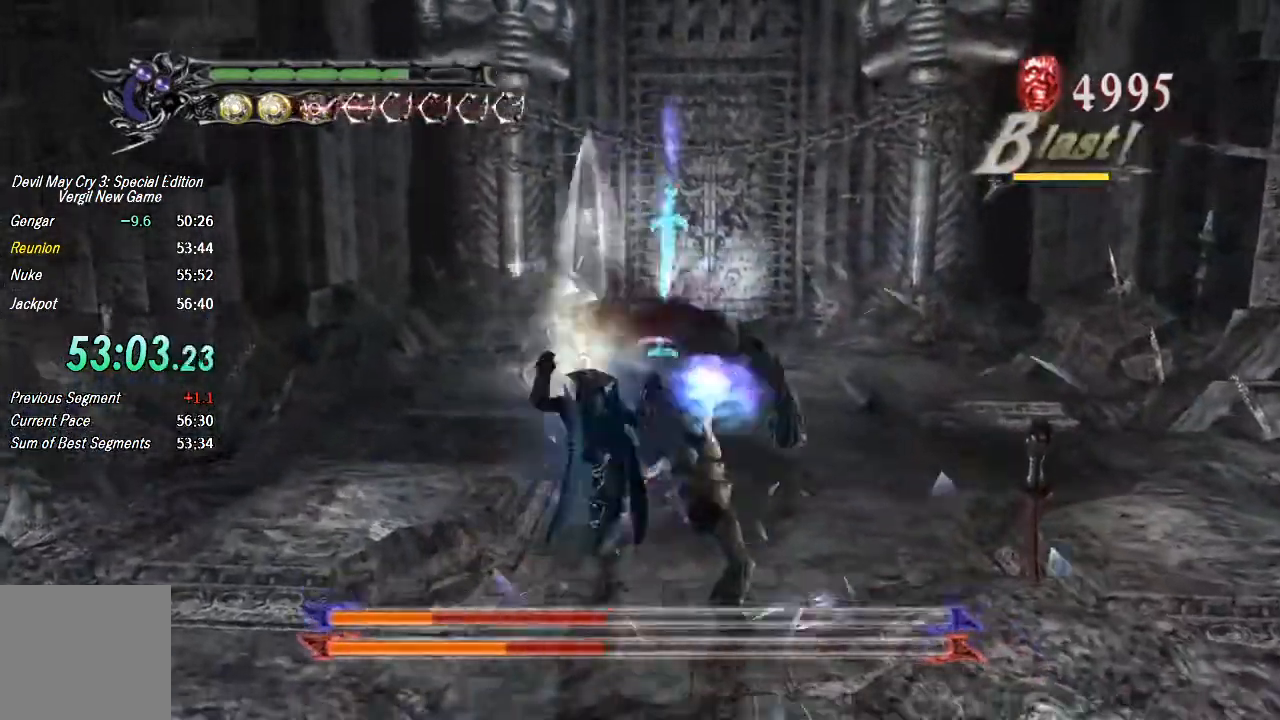
{"buttons": ["TRIANGLE", "L1", "R1"], "left_stick": "center", "right_stick": "center", "events": [[67, "TRIANGLE", "down"], [100, "L1", "up"], [100, "TRIANGLE", "up"], [133, "L1", "down"], [167, "TRIANGLE", "down"], [200, "L1", "up"], [233, "L1", "down"], [233, "TRIANGLE", "up"], [300, "L1", "up"], [300, "TRIANGLE", "down"], [367, "L1", "down"], [367, "TRIANGLE", "up"], [400, "TRIANGLE", "down"], [467, "L1", "up"], [500, "L1", "down"]]}
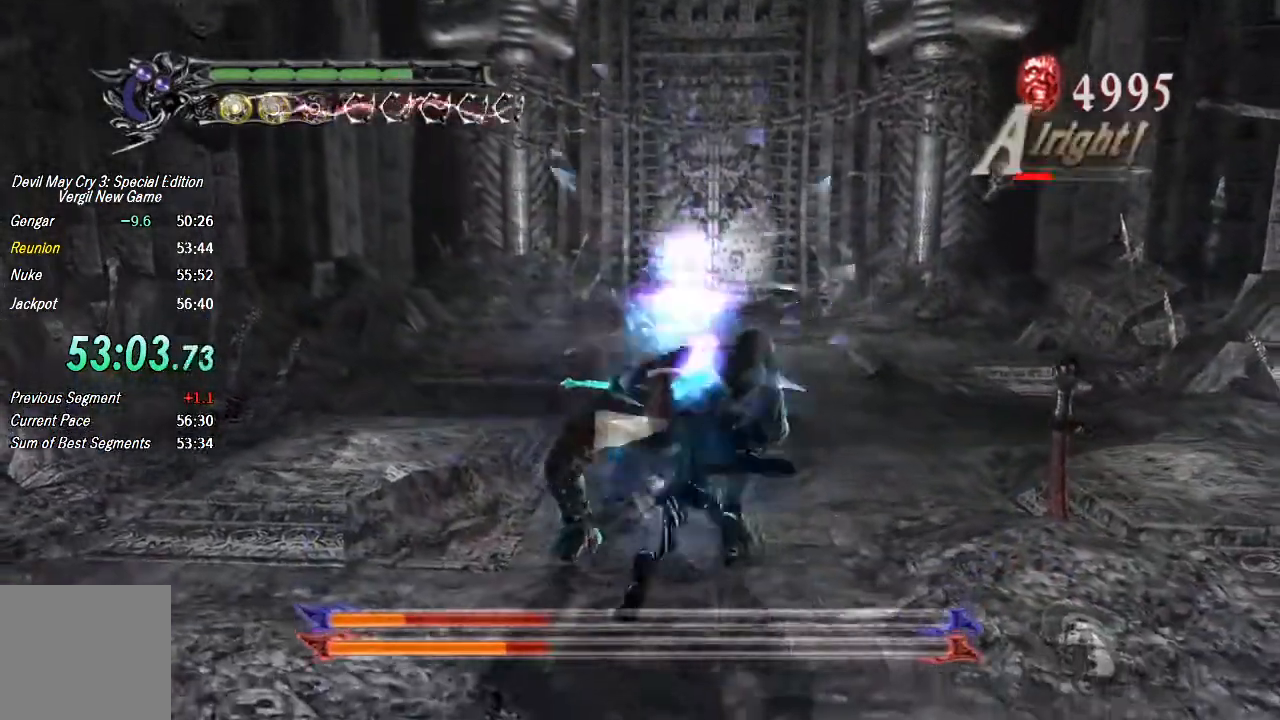
{"buttons": ["R1"], "left_stick": "center", "right_stick": "center", "events": [[67, "L1", "up"], [133, "L1", "down"], [200, "L1", "up"], [200, "R2", "down"], [200, "TRIANGLE", "up"], [267, "L1", "down"], [267, "TRIANGLE", "down"], [333, "L1", "up"], [333, "TRIANGLE", "up"], [367, "R2", "up"], [367, "TRIANGLE", "down"], [400, "L1", "down"], [433, "TRIANGLE", "up"], [467, "L1", "up"]]}
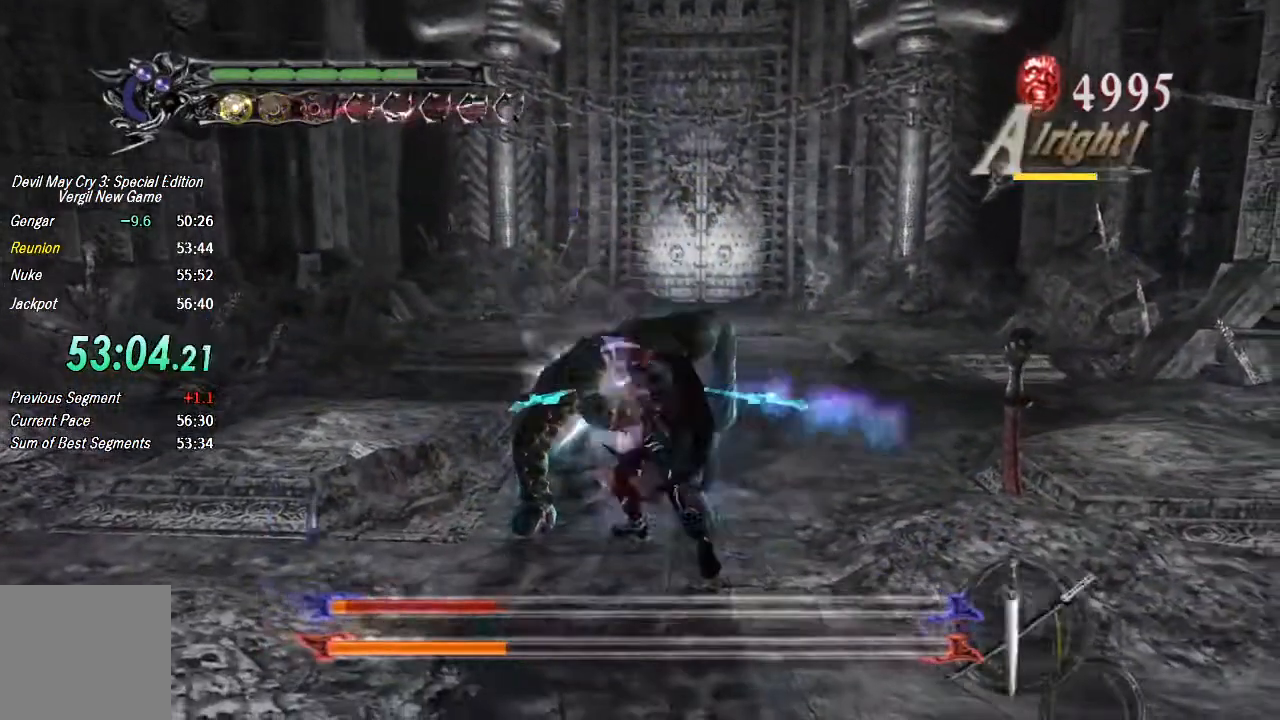
{"buttons": [], "left_stick": "down-right", "right_stick": "center", "events": [[33, "L1", "down"], [33, "TRIANGLE", "down"], [100, "L1", "up"], [100, "TRIANGLE", "up"], [167, "L1", "down"], [167, "TRIANGLE", "down"], [200, "TRIANGLE", "up"], [267, "TRIANGLE", "down"], [333, "TRIANGLE", "up"], [367, "left_stick", "down-right"], [400, "R1", "up"], [433, "L1", "up"]]}
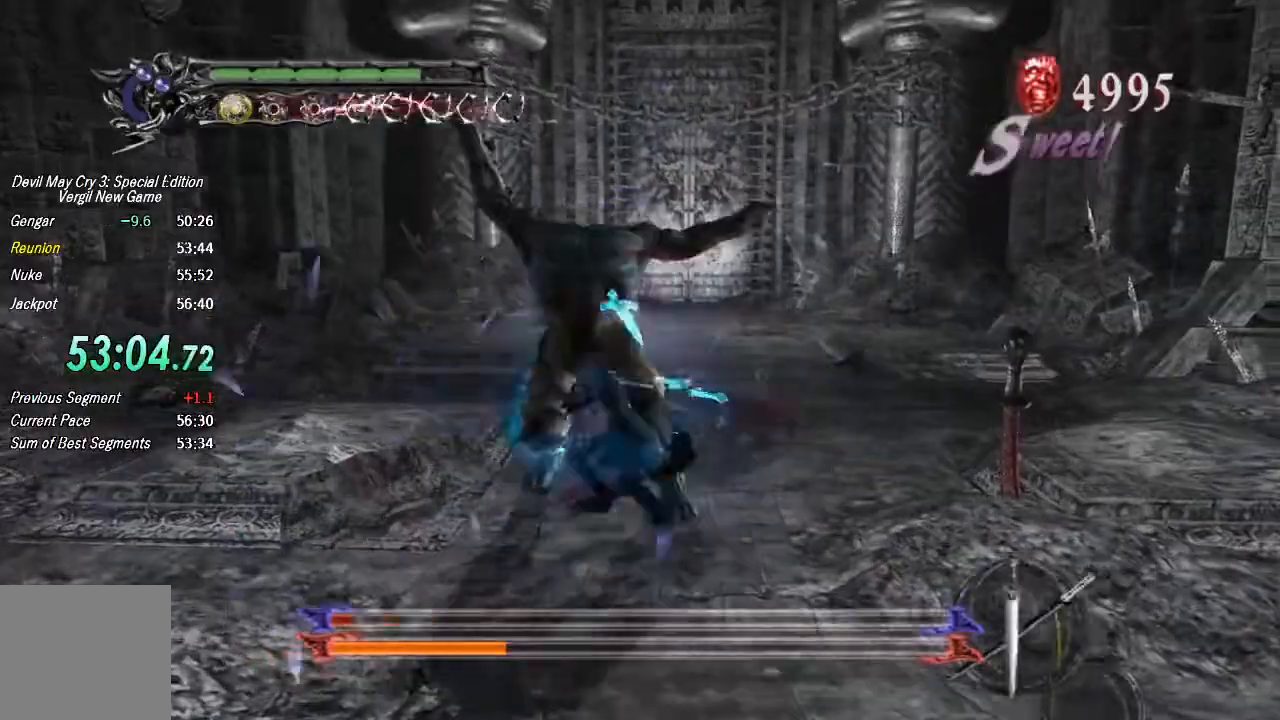
{"buttons": [], "left_stick": "center", "right_stick": "center", "events": [[33, "CROSS", "down"], [133, "L2", "down"], [133, "L3", "down"], [167, "CROSS", "up"], [200, "L3", "up"], [233, "L2", "up"], [267, "CIRCLE", "down"], [267, "L1", "down"], [333, "CIRCLE", "up"], [367, "L1", "up"], [433, "L1", "down"], [500, "L1", "up"], [500, "left_stick", "center"]]}
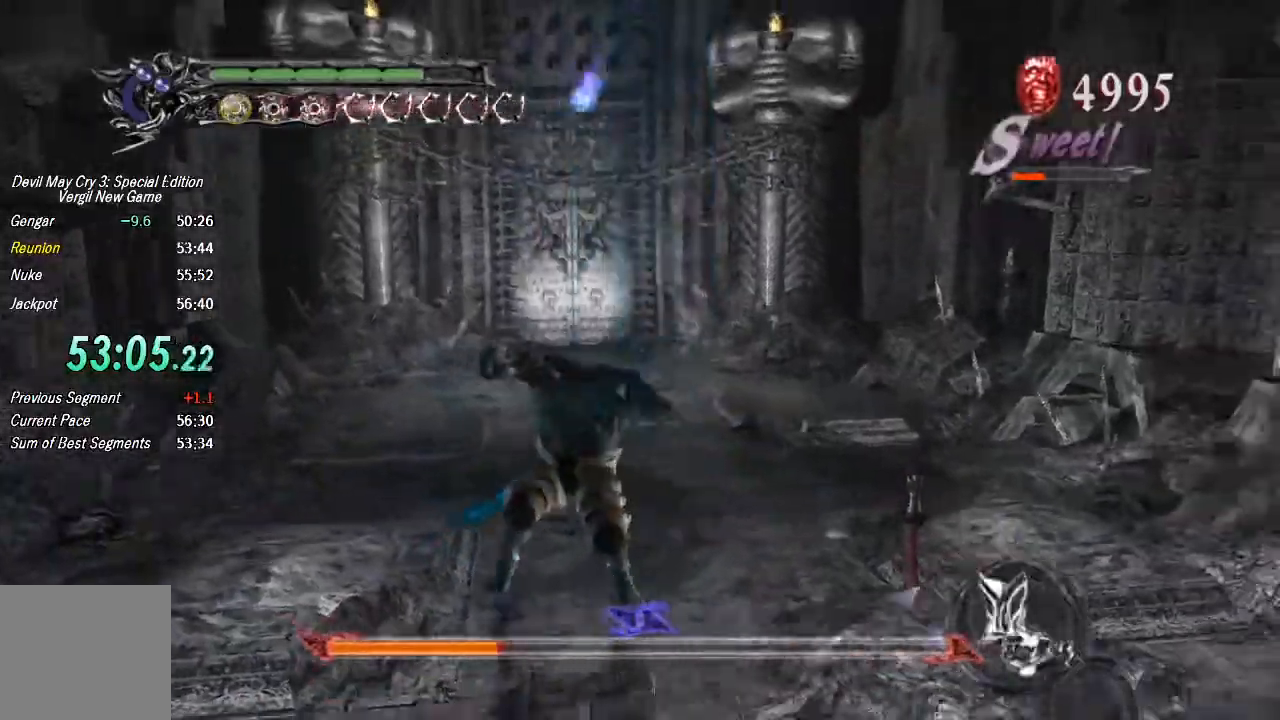
{"buttons": ["R1"], "left_stick": "center", "right_stick": "center", "events": [[33, "L1", "down"], [100, "R2", "down"], [133, "L1", "up"], [167, "L1", "down"], [200, "R1", "down"], [200, "TRIANGLE", "down"], [233, "L1", "up"], [267, "R2", "up"], [267, "TRIANGLE", "up"], [300, "L1", "down"], [333, "TRIANGLE", "down"], [367, "L1", "up"], [400, "TRIANGLE", "up"], [433, "L1", "down"], [433, "TRIANGLE", "down"], [500, "L1", "up"], [500, "TRIANGLE", "up"]]}
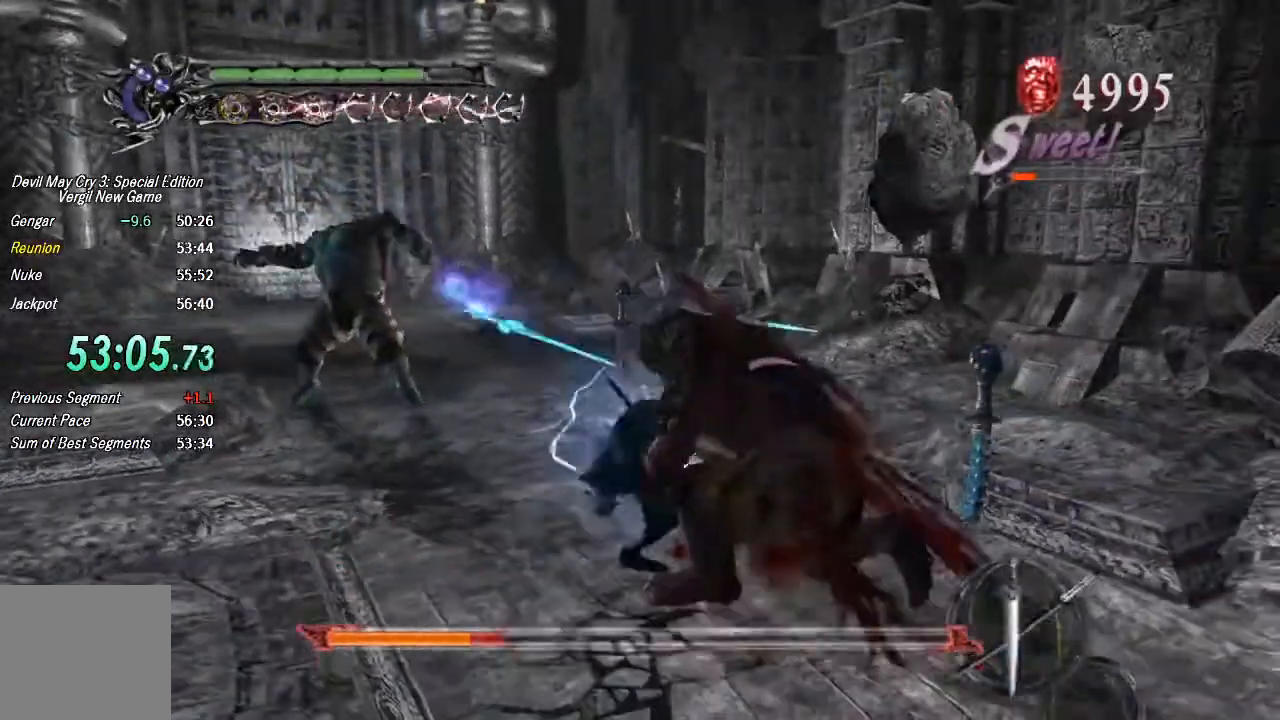
{"buttons": ["TRIANGLE", "L1", "R1"], "left_stick": "center", "right_stick": "center", "events": [[33, "L1", "down"], [67, "TRIANGLE", "down"], [100, "L2", "down"], [133, "TRIANGLE", "up"], [167, "L1", "up"], [200, "L2", "up"], [200, "TRIANGLE", "down"], [233, "L1", "down"], [267, "TRIANGLE", "up"], [300, "L1", "up"], [333, "TRIANGLE", "down"], [367, "L1", "down"], [433, "TRIANGLE", "up"], [467, "L1", "up"], [467, "TRIANGLE", "down"], [500, "L1", "down"]]}
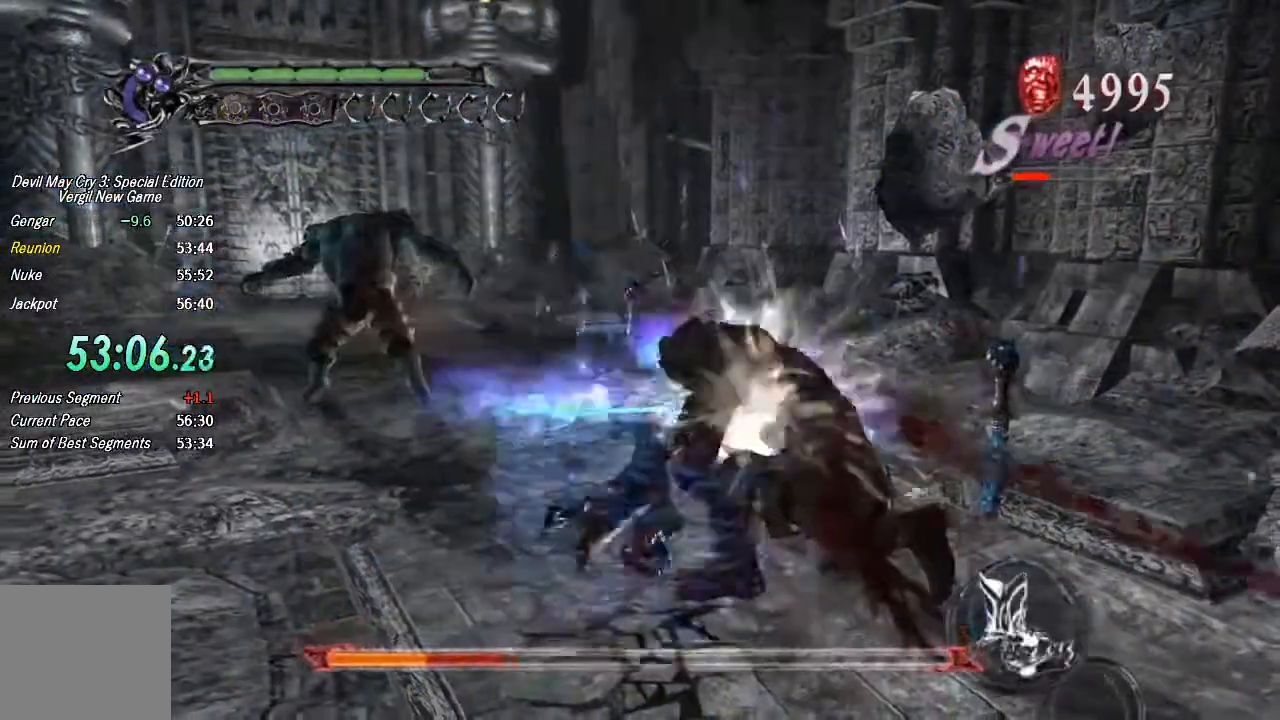
{"buttons": ["TRIANGLE", "R1"], "left_stick": "center", "right_stick": "center", "events": [[67, "L1", "up"], [67, "TRIANGLE", "up"], [100, "TRIANGLE", "down"], [133, "L1", "down"], [133, "L2", "down"], [167, "TRIANGLE", "up"], [233, "L1", "up"], [233, "L2", "up"], [233, "TRIANGLE", "down"], [267, "L1", "down"], [333, "R2", "down"], [367, "L1", "up"], [400, "L1", "down"], [400, "TRIANGLE", "up"], [433, "R2", "up"], [467, "TRIANGLE", "down"], [500, "L1", "up"]]}
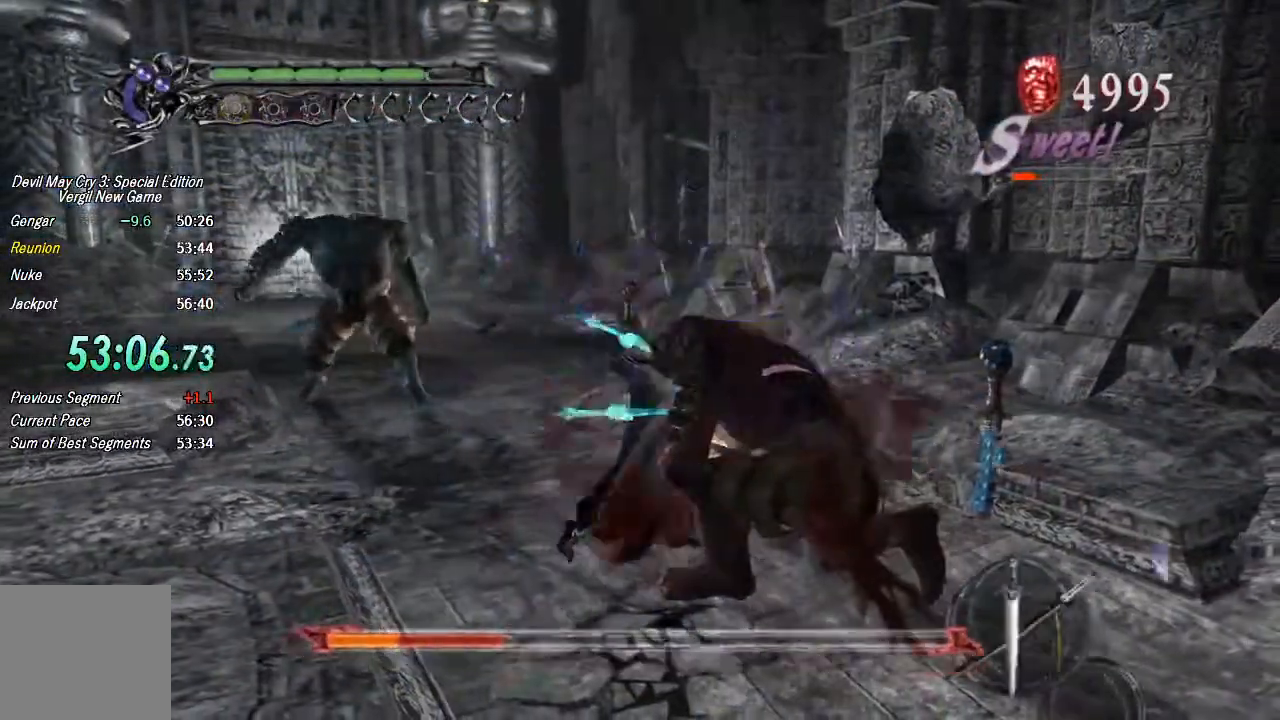
{"buttons": ["TRIANGLE", "L1", "R1"], "left_stick": "center", "right_stick": "center", "events": [[33, "TRIANGLE", "up"], [67, "L1", "down"], [100, "L1", "up"], [100, "TRIANGLE", "down"], [167, "L1", "down"], [167, "TRIANGLE", "up"], [233, "TRIANGLE", "down"], [300, "TRIANGLE", "up"], [333, "L2", "down"], [367, "TRIANGLE", "down"], [400, "L1", "up"], [433, "L2", "up"], [433, "TRIANGLE", "up"], [467, "L1", "down"], [500, "TRIANGLE", "down"]]}
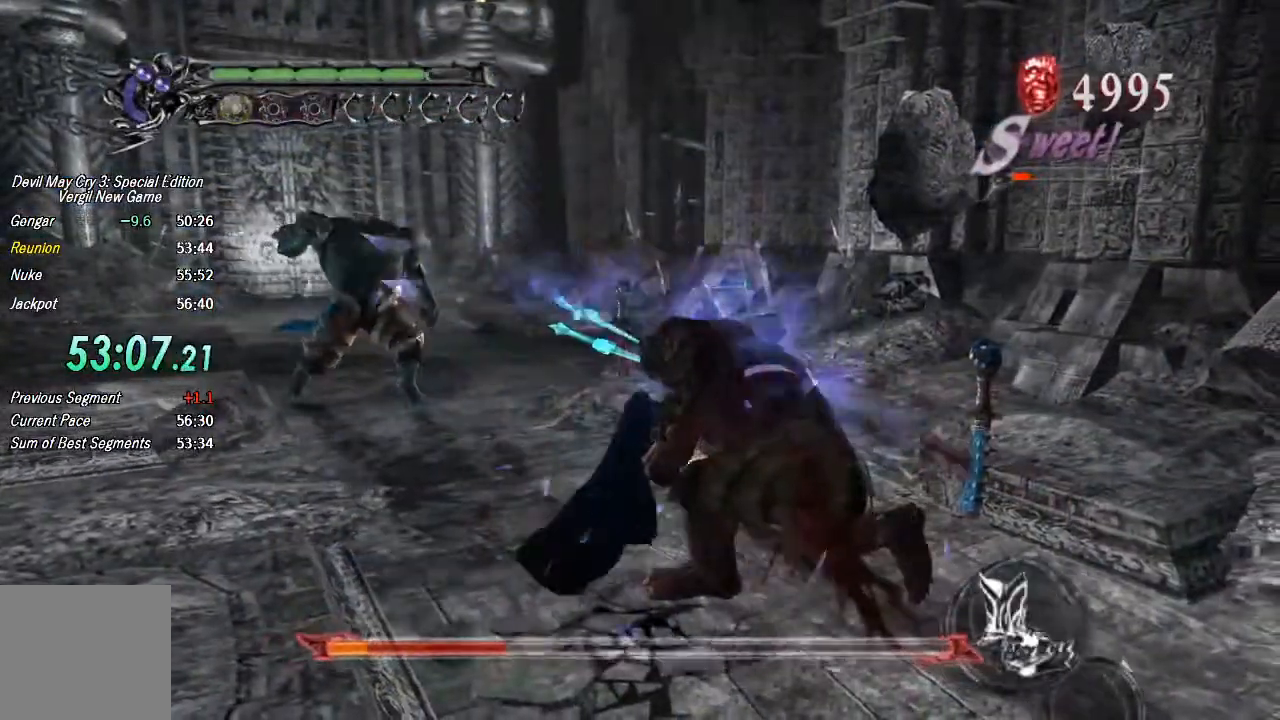
{"buttons": ["L1", "R1"], "left_stick": "center", "right_stick": "center", "events": [[33, "L1", "up"], [67, "TRIANGLE", "up"], [100, "L1", "down"], [133, "TRIANGLE", "down"], [167, "L1", "up"], [200, "TRIANGLE", "up"], [233, "L1", "down"], [267, "L1", "up"], [267, "TRIANGLE", "down"], [333, "L1", "down"], [333, "TRIANGLE", "up"], [400, "TRIANGLE", "down"], [433, "L1", "up"], [467, "L1", "down"], [467, "TRIANGLE", "up"]]}
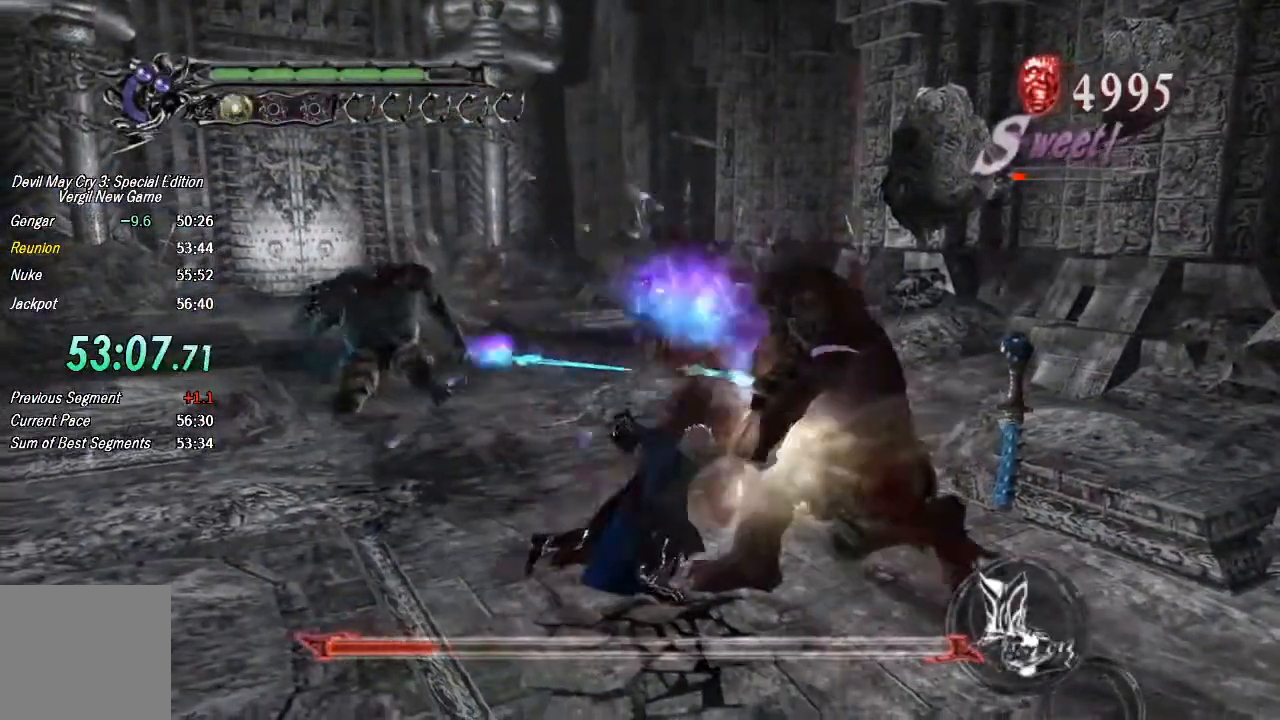
{"buttons": ["CROSS"], "left_stick": "up", "right_stick": "center", "events": [[67, "L1", "up"], [133, "L1", "down"], [167, "L1", "up"], [233, "R1", "up"], [367, "left_stick", "up"], [500, "CROSS", "down"]]}
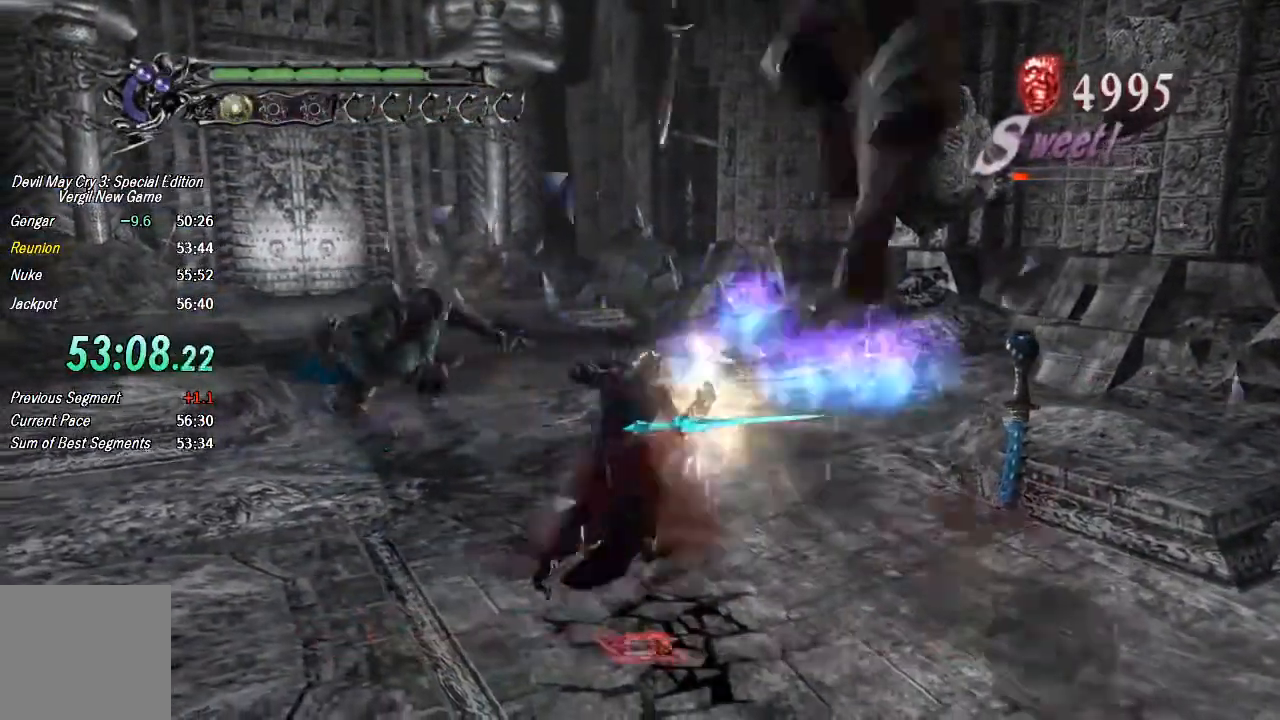
{"buttons": ["CROSS", "TRIANGLE"], "left_stick": "up", "right_stick": "center", "events": [[367, "TRIANGLE", "down"]]}
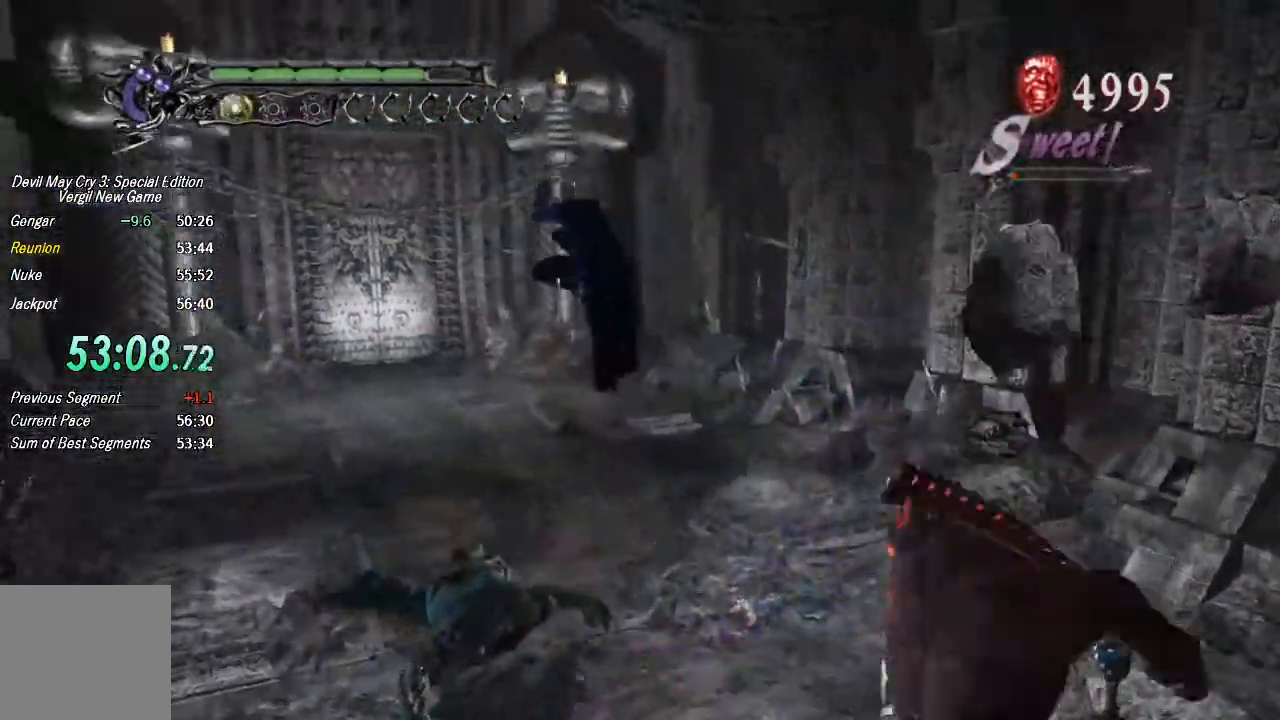
{"buttons": [], "left_stick": "up", "right_stick": "center", "events": [[67, "CROSS", "up"], [67, "TRIANGLE", "up"]]}
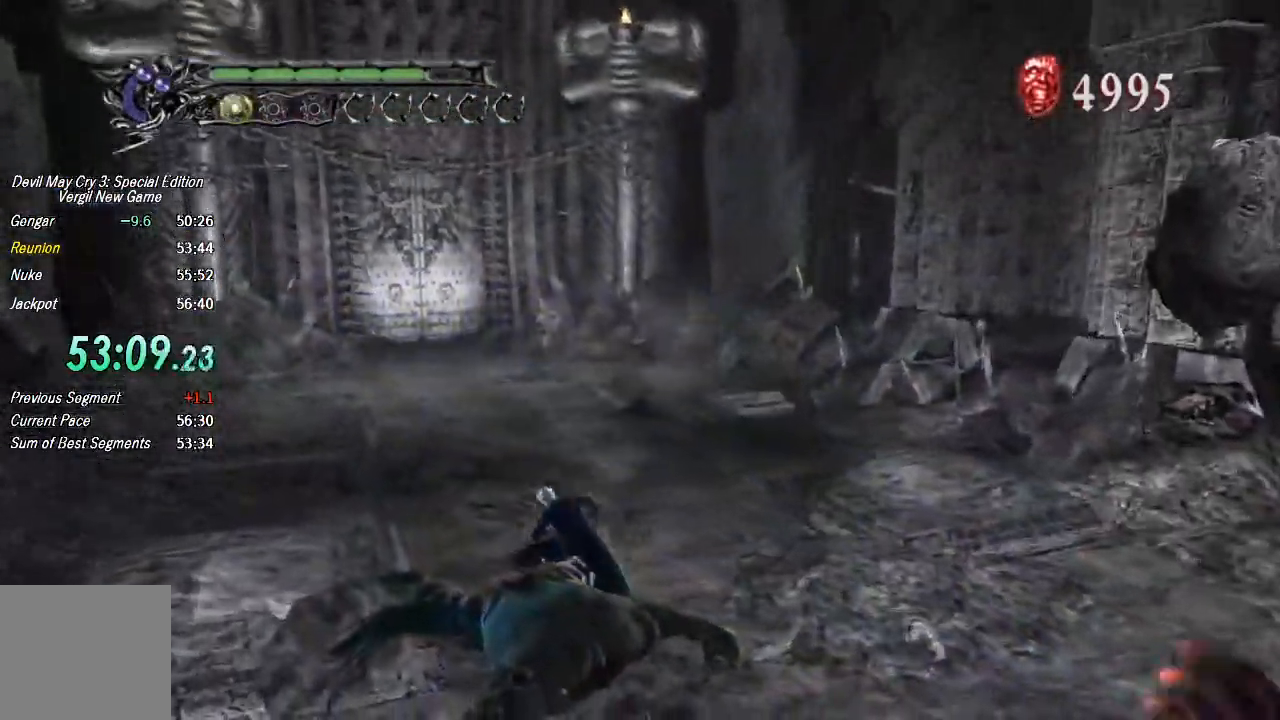
{"buttons": [], "left_stick": "up", "right_stick": "center", "events": []}
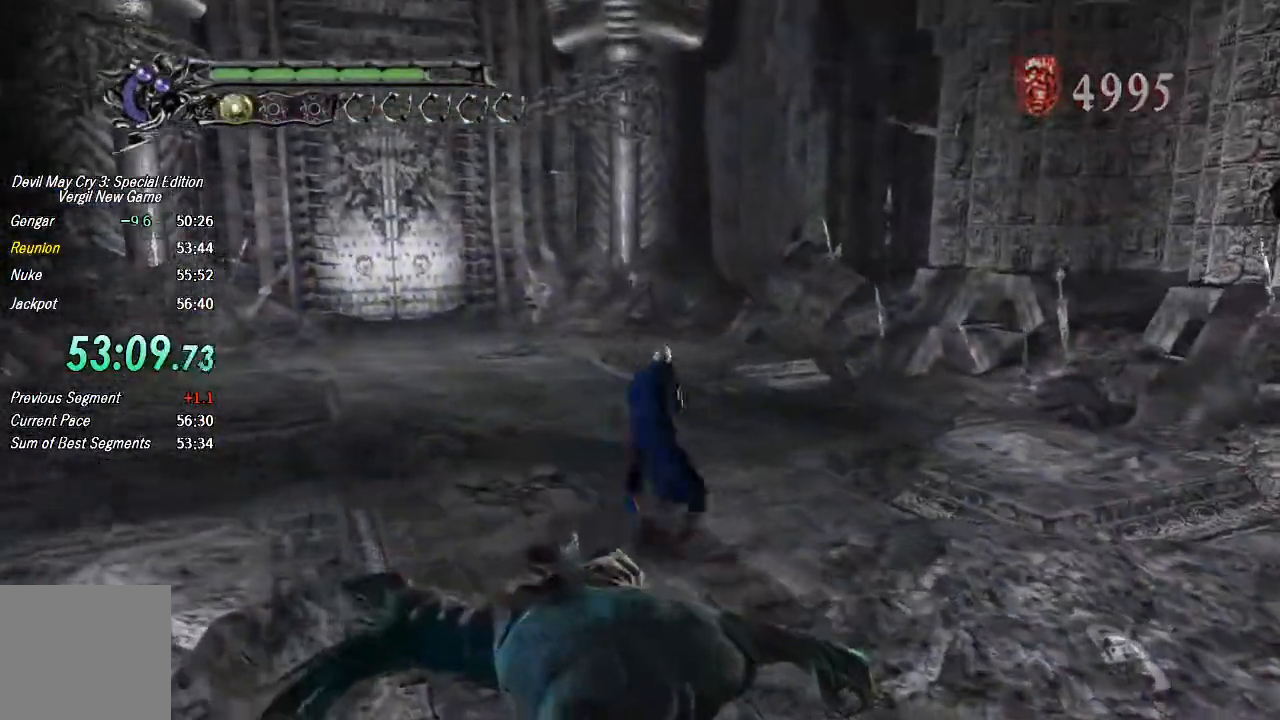
{"buttons": [], "left_stick": "center", "right_stick": "center", "events": [[33, "R2", "down"], [167, "R2", "up"], [233, "left_stick", "up-left"], [333, "left_stick", "center"], [400, "left_stick", "up-left"], [467, "left_stick", "center"]]}
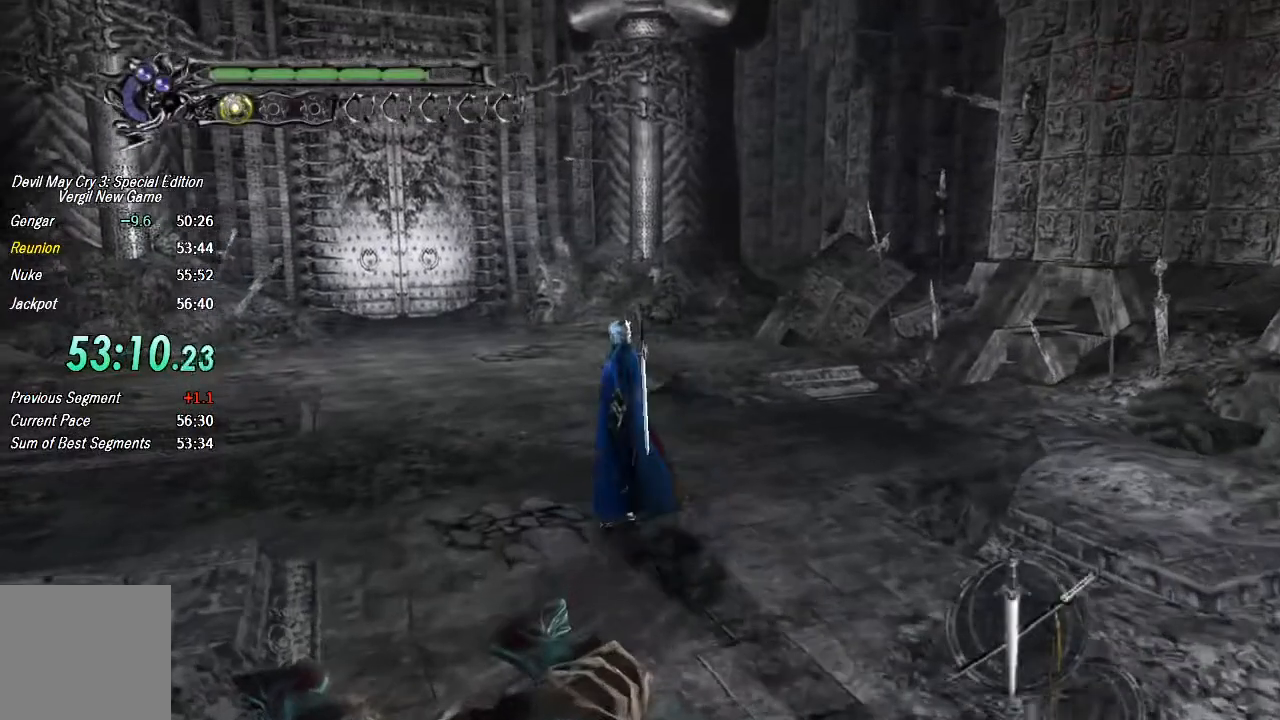
{"buttons": [], "left_stick": "center", "right_stick": "center", "events": [[367, "left_stick", "down"], [467, "left_stick", "center"]]}
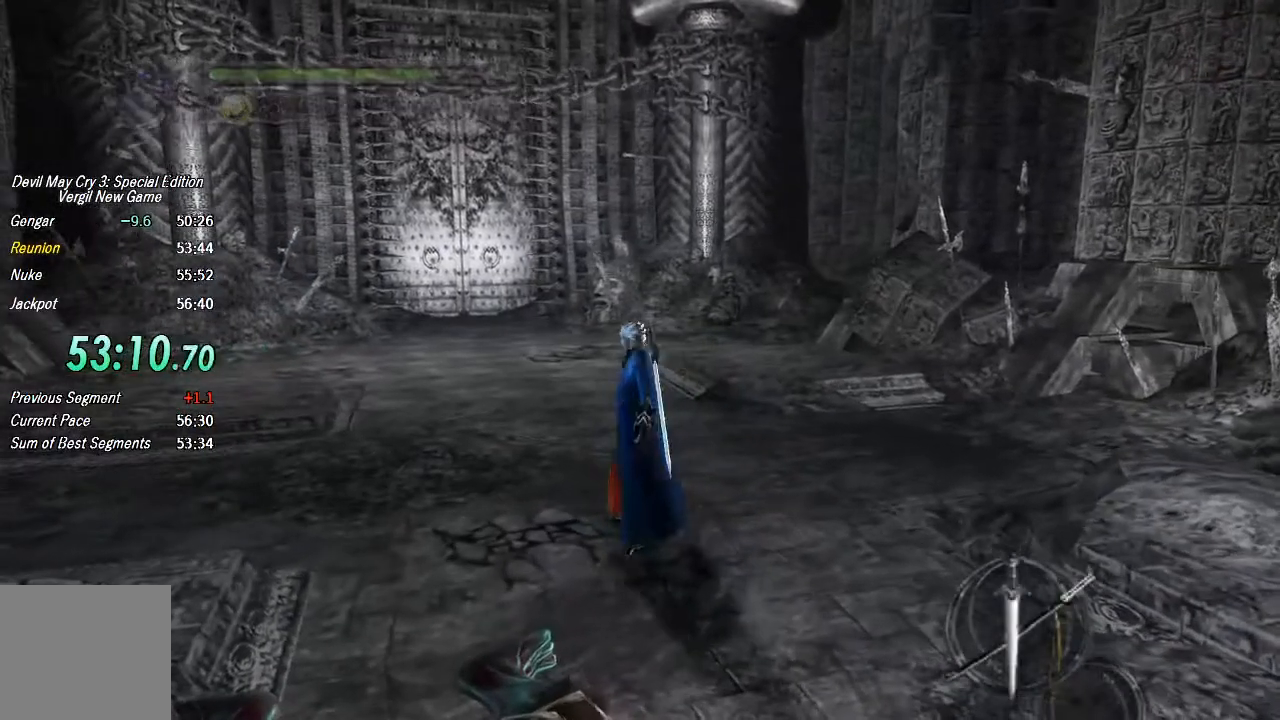
{"buttons": [], "left_stick": "center", "right_stick": "center", "events": [[67, "L2", "down"], [167, "L2", "up"]]}
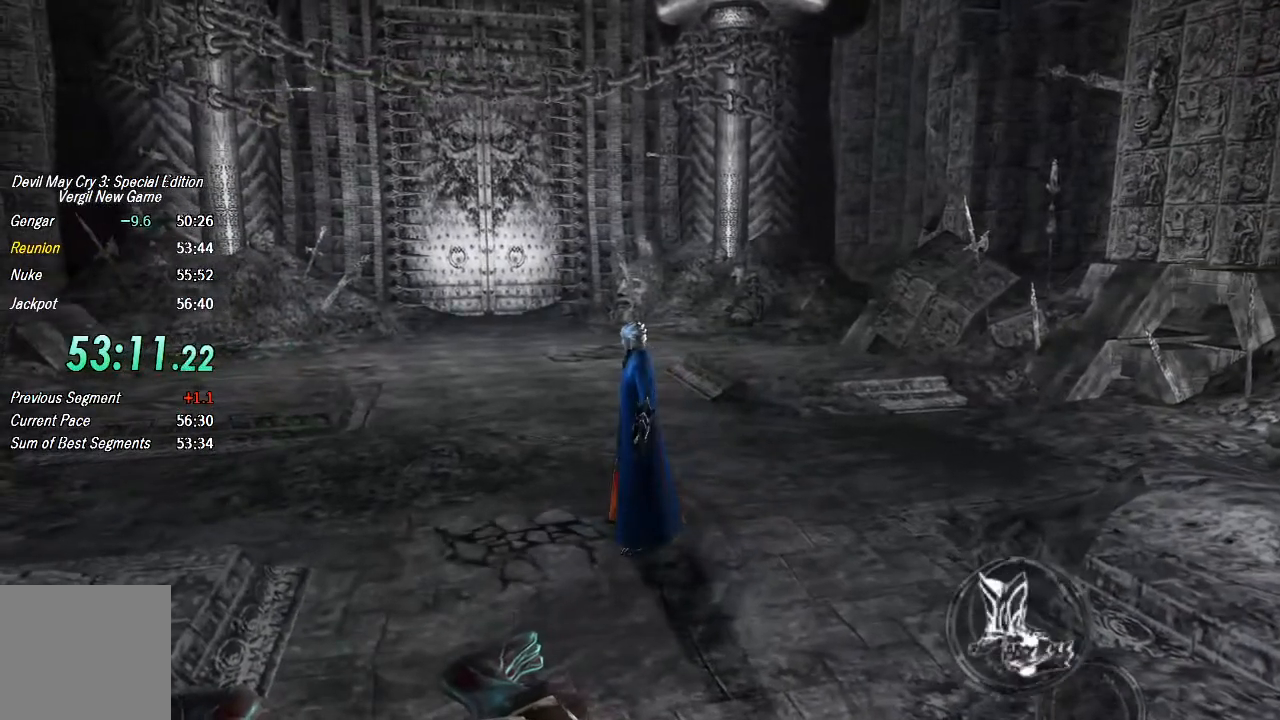
{"buttons": [], "left_stick": "center", "right_stick": "center", "events": []}
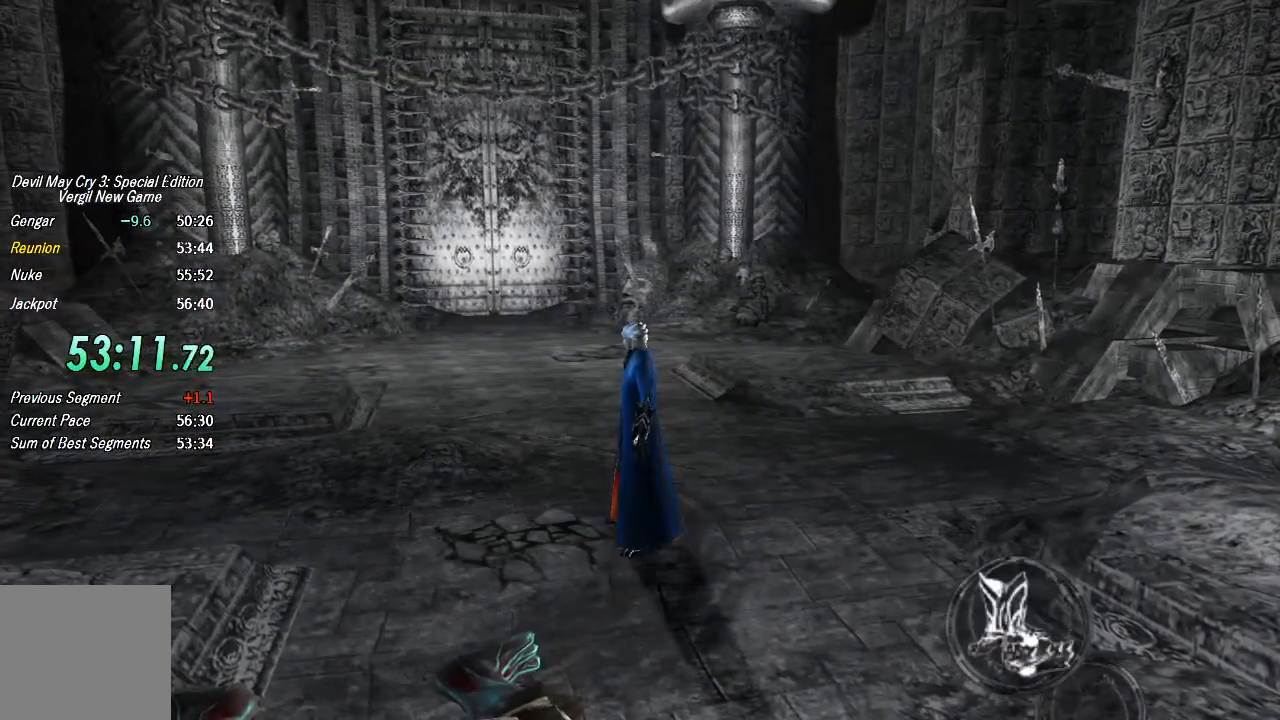
{"buttons": [], "left_stick": "center", "right_stick": "center", "events": []}
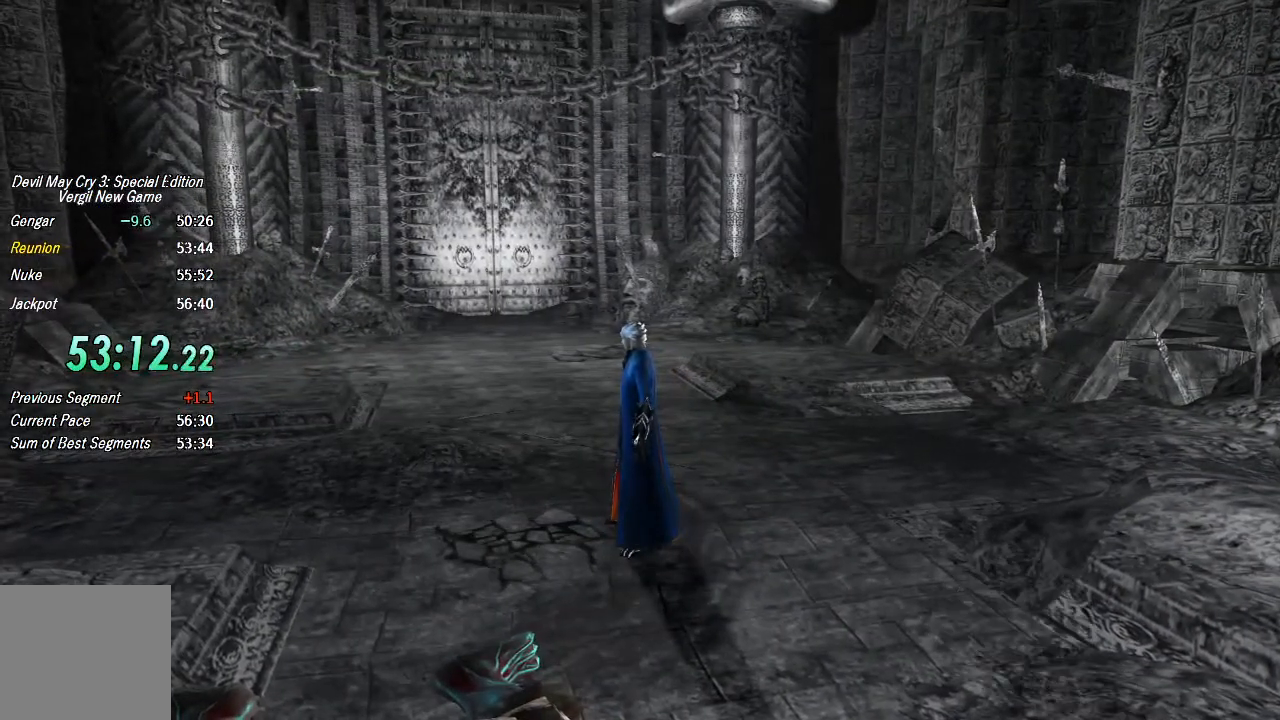
{"buttons": [], "left_stick": "center", "right_stick": "center", "events": []}
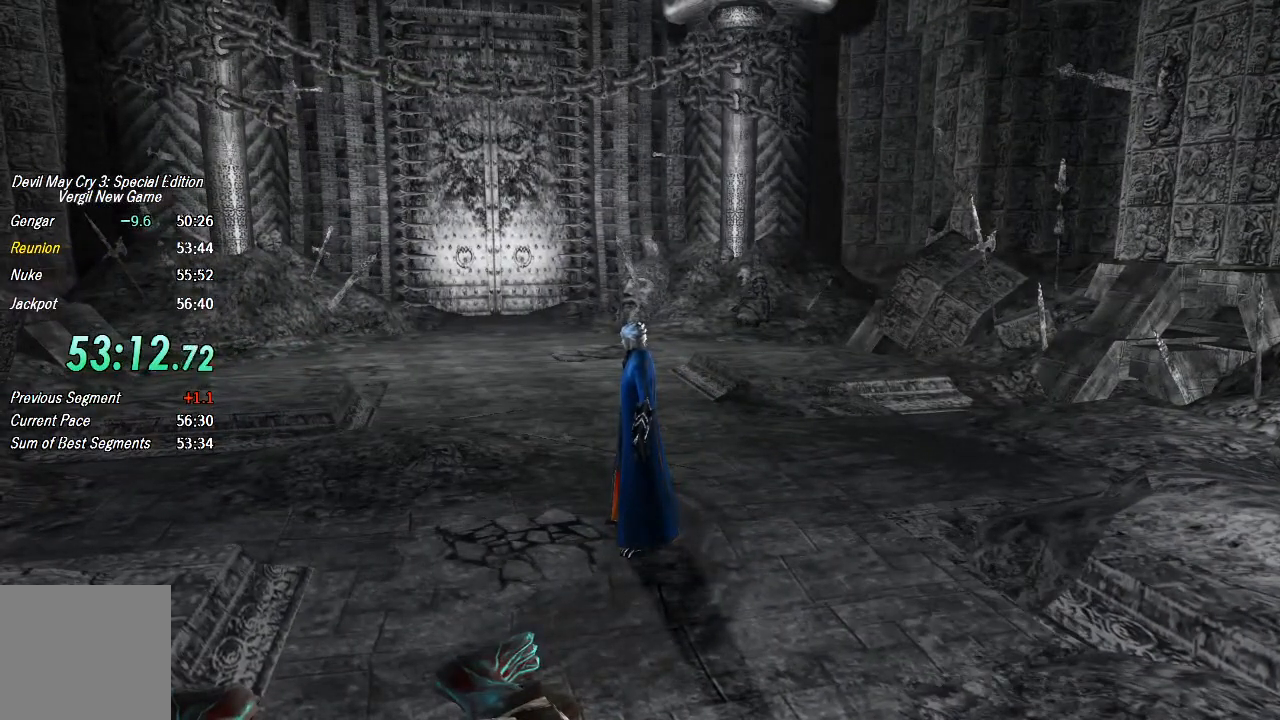
{"buttons": [], "left_stick": "center", "right_stick": "center", "events": []}
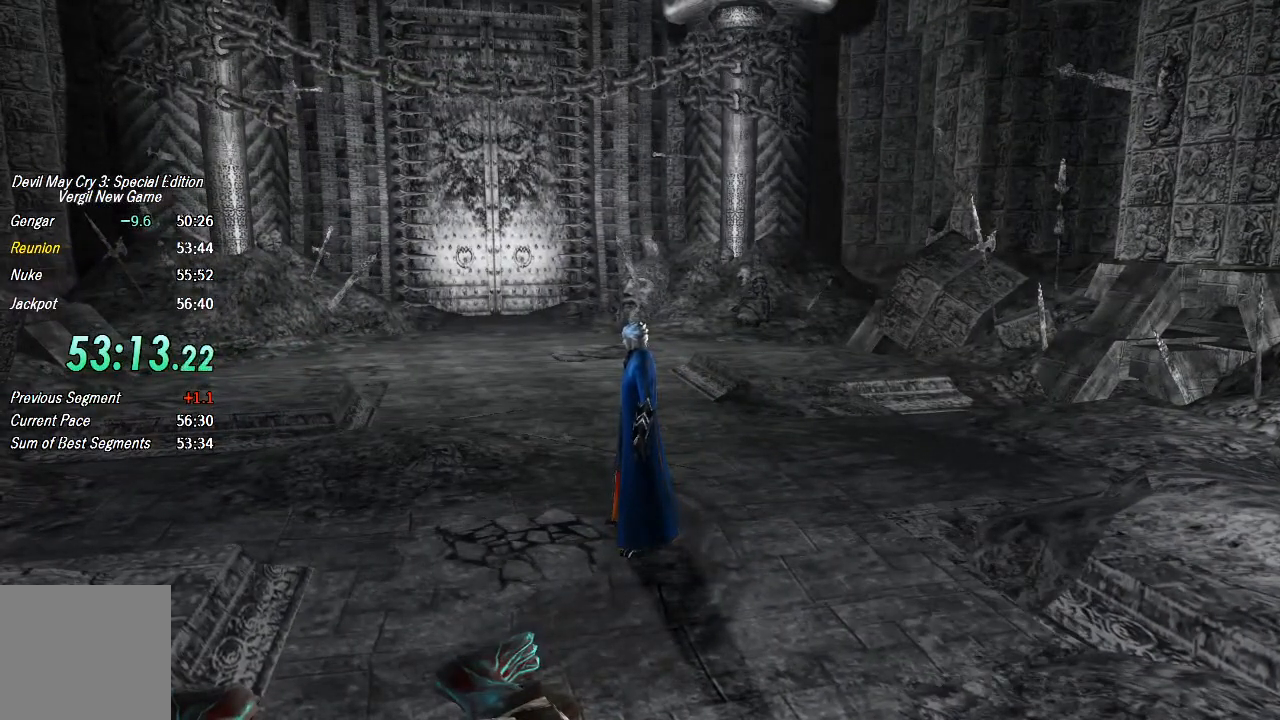
{"buttons": [], "left_stick": "center", "right_stick": "center", "events": []}
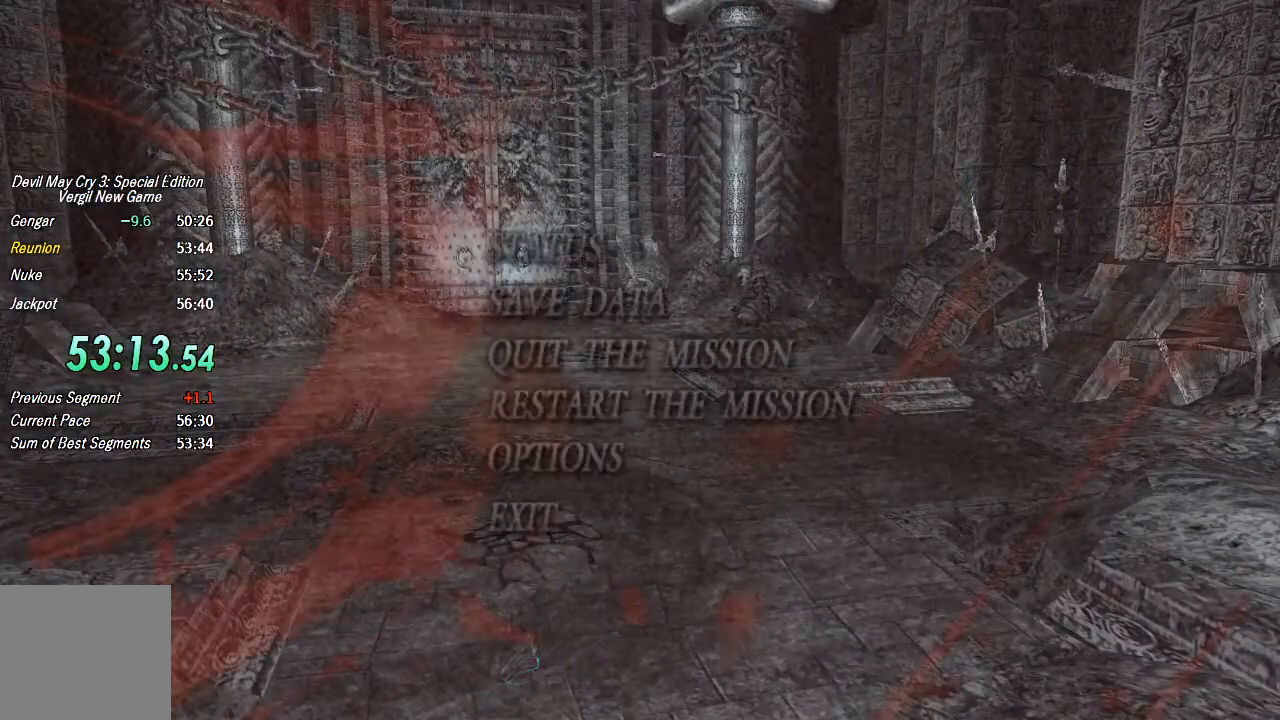
{"buttons": [], "left_stick": "center", "right_stick": "center", "events": []}
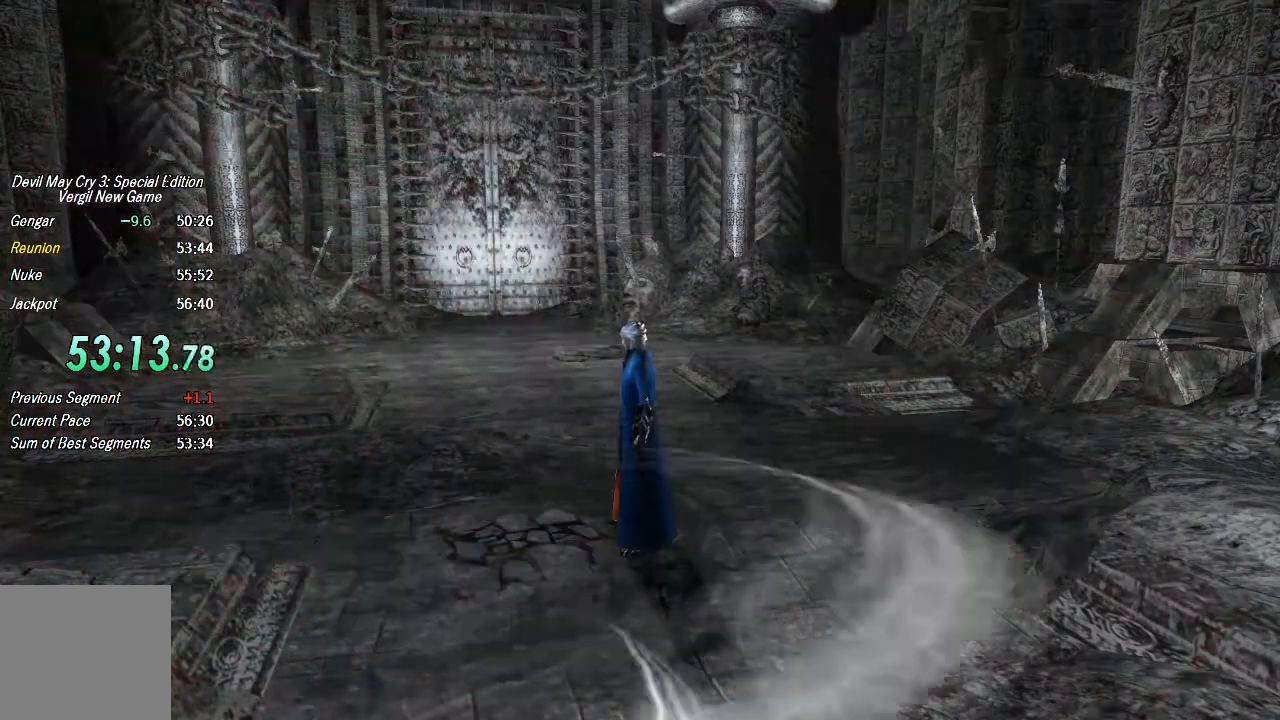
{"buttons": [], "left_stick": "center", "right_stick": "center", "events": []}